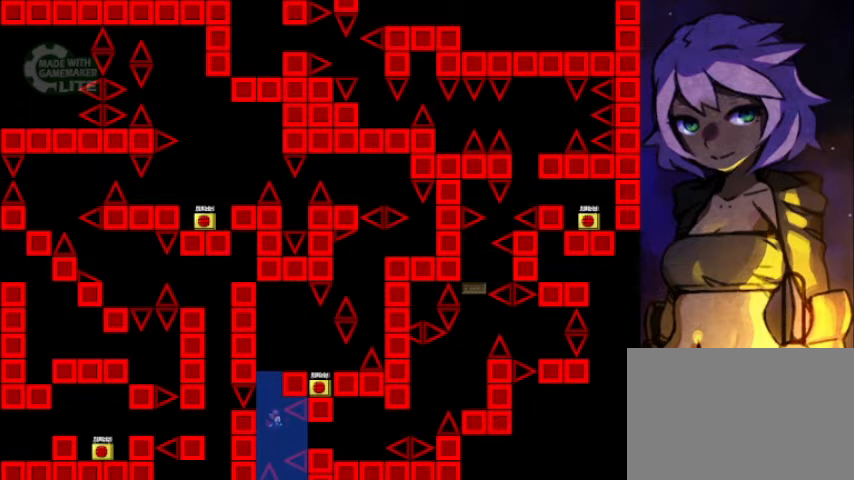
Gameplay with keyboard; each line is a JSON object with the keys held at the frame after it. "events" lists presses ("down") and releases ("up") of "down", "left", "r", "right", "shift", "up" and "z" between this image and that frame as [ms after this image, input, new state], when the widget could be followed in between. No other keys are recorded. Mouse input is not recorded.
{"keys": ["right"], "events": [[360, "shift", "down"], [400, "right", "down"], [400, "shift", "up"]]}
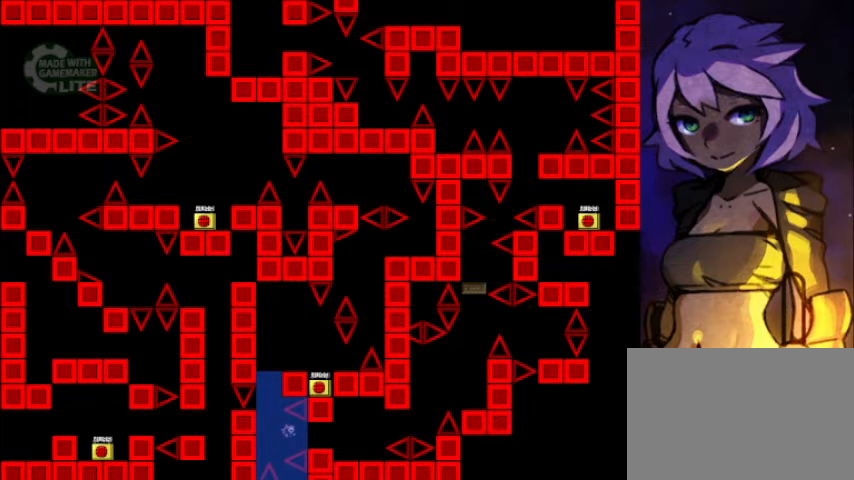
{"keys": ["right"], "events": []}
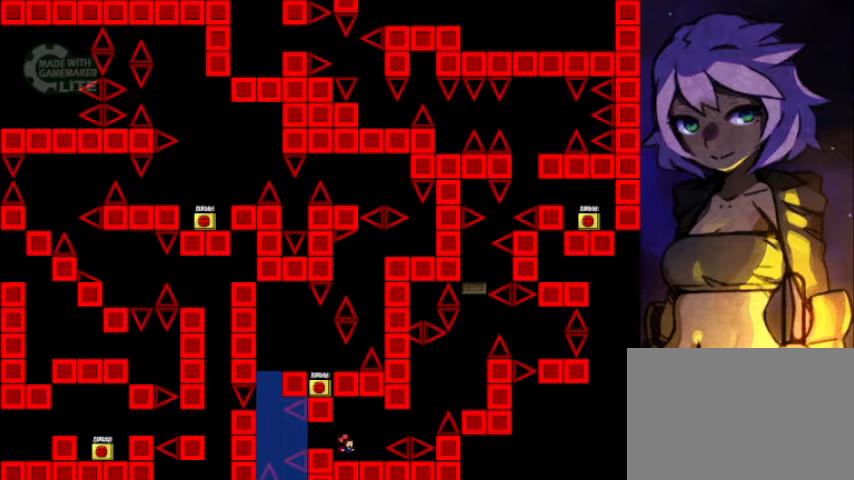
{"keys": ["right", "shift"], "events": [[160, "right", "up"], [520, "right", "down"], [520, "shift", "down"]]}
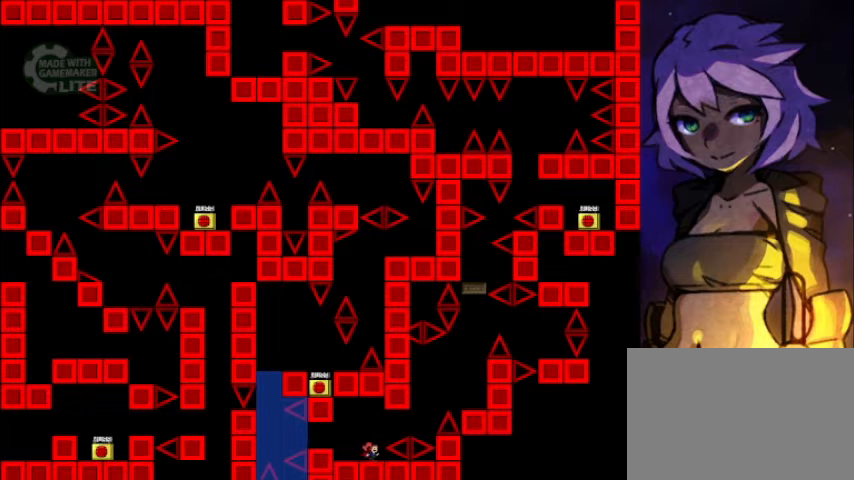
{"keys": ["right", "shift"], "events": [[120, "shift", "up"], [360, "shift", "down"]]}
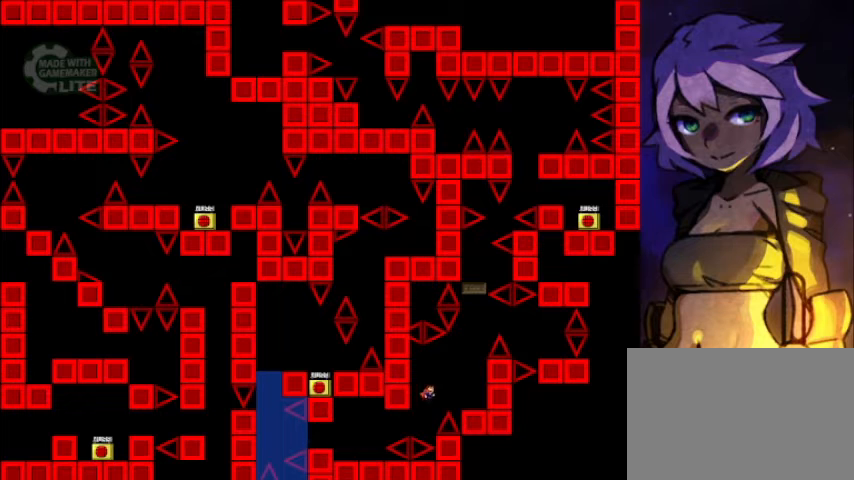
{"keys": ["right"], "events": [[120, "shift", "up"]]}
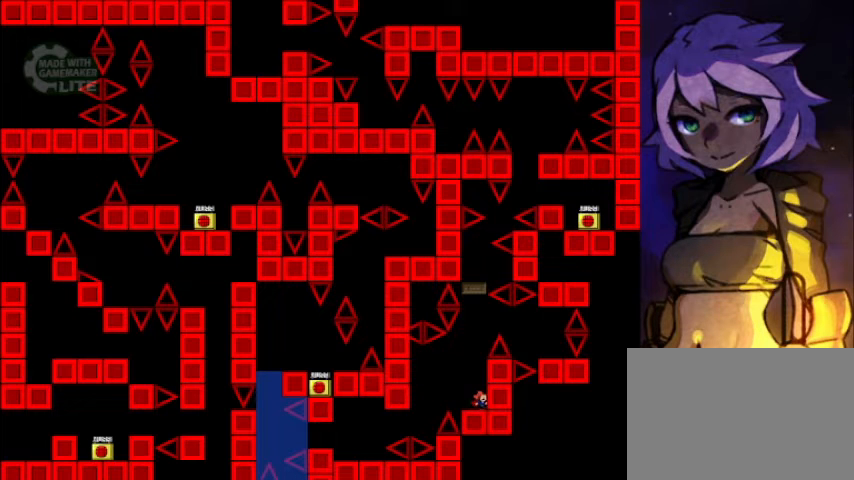
{"keys": [], "events": [[240, "right", "up"]]}
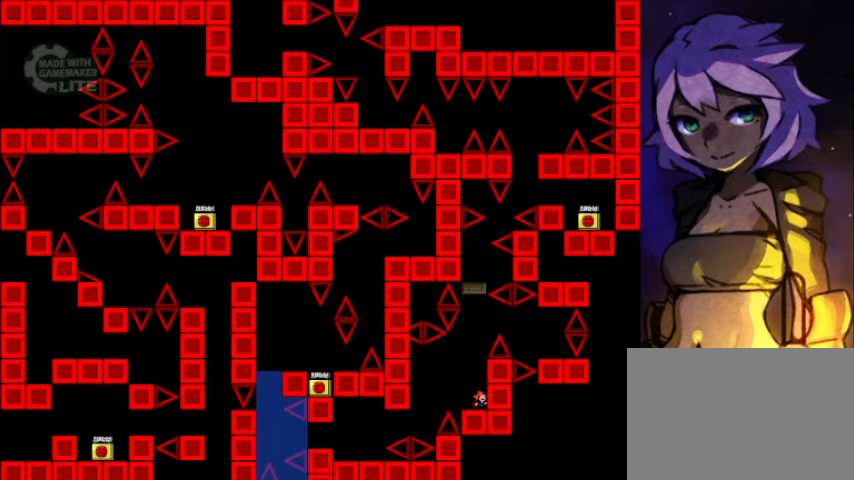
{"keys": ["shift"], "events": [[400, "shift", "down"]]}
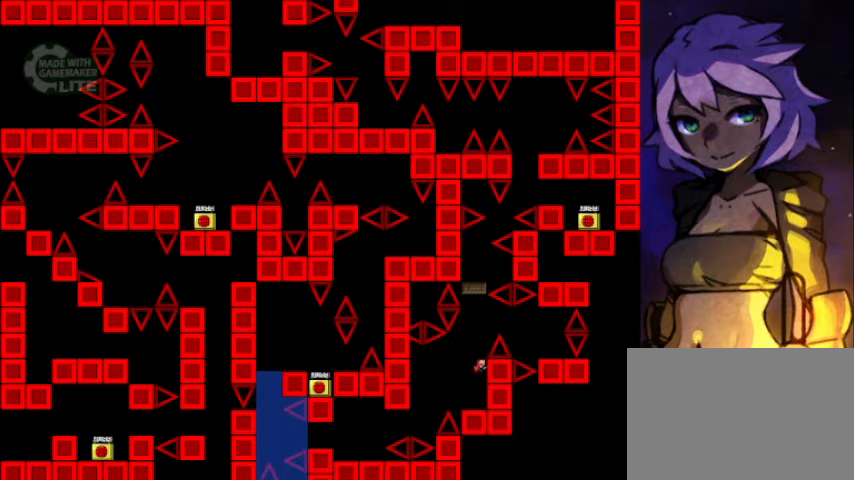
{"keys": ["shift"], "events": [[160, "shift", "up"], [280, "shift", "down"]]}
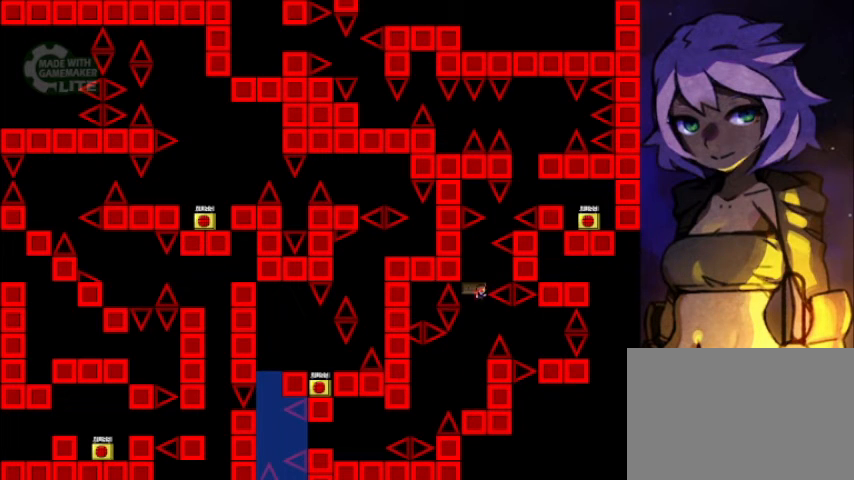
{"keys": [], "events": [[40, "shift", "up"], [80, "shift", "down"], [200, "shift", "up"]]}
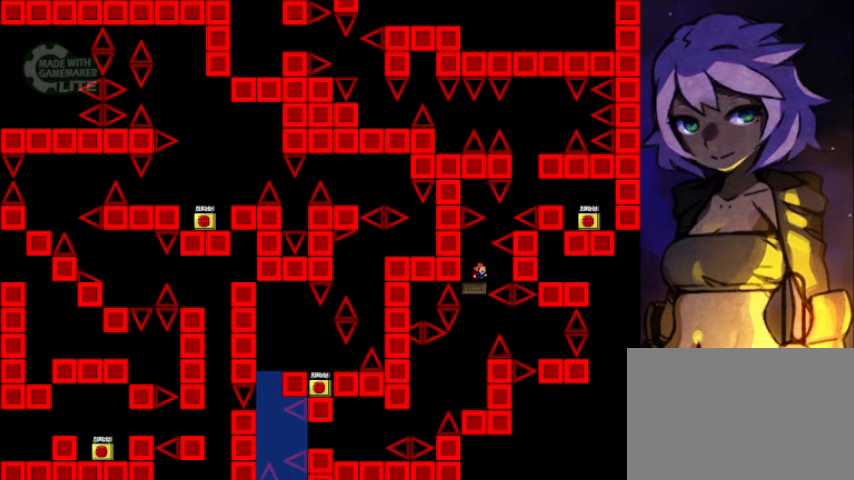
{"keys": ["right", "shift"], "events": [[160, "shift", "down"], [280, "right", "down"], [280, "shift", "up"], [440, "shift", "down"]]}
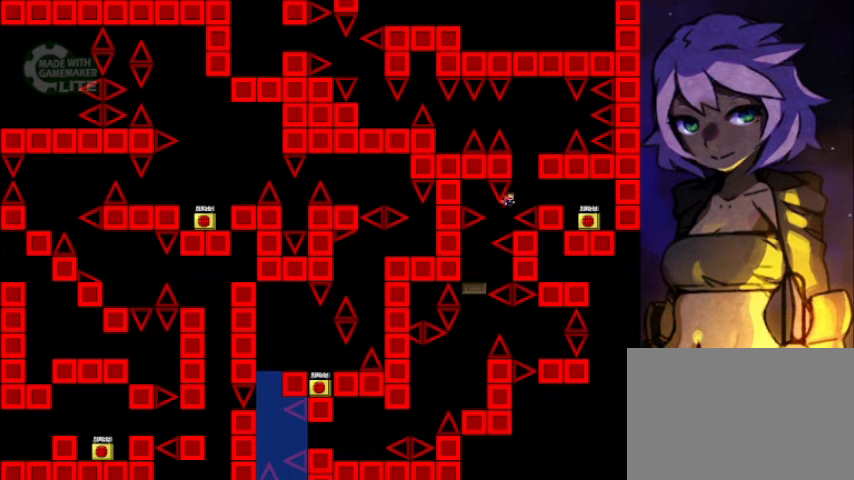
{"keys": ["right"], "events": [[280, "shift", "up"]]}
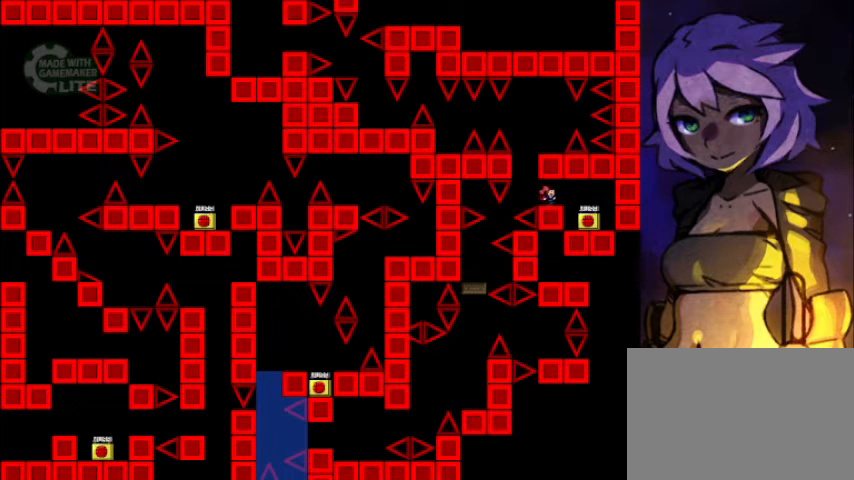
{"keys": [], "events": [[240, "right", "up"]]}
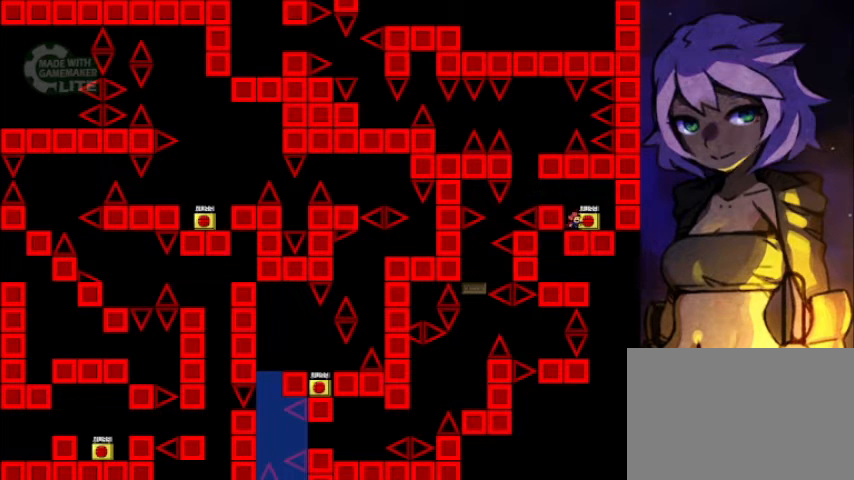
{"keys": ["shift"], "events": [[40, "z", "down"], [160, "z", "up"], [240, "left", "down"], [400, "shift", "down"], [440, "left", "up"]]}
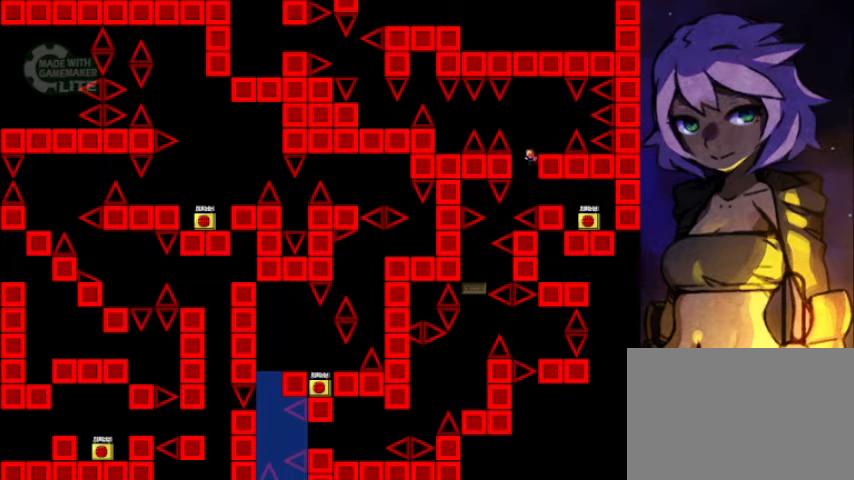
{"keys": [], "events": [[120, "shift", "up"], [200, "right", "down"], [320, "right", "up"]]}
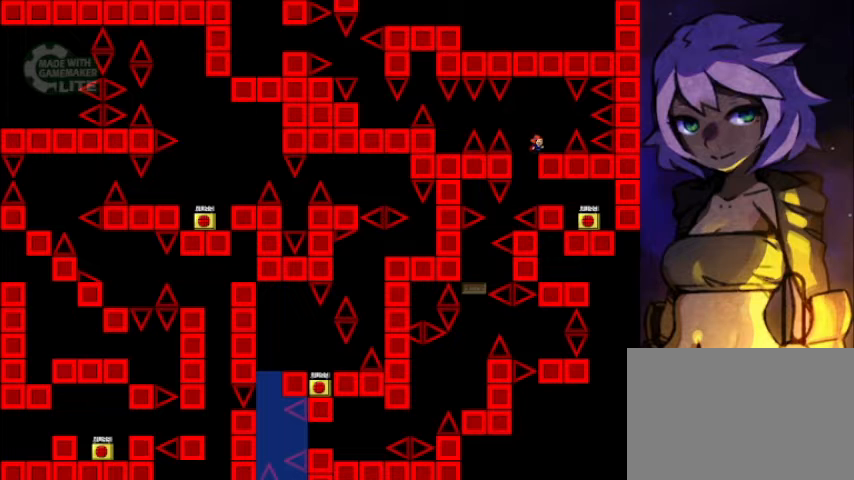
{"keys": [], "events": [[120, "left", "down"], [120, "shift", "down"], [200, "shift", "up"], [520, "left", "up"]]}
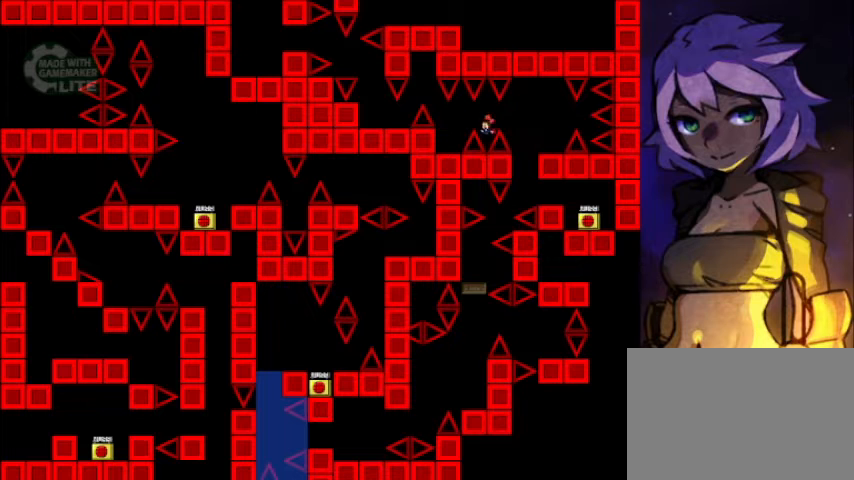
{"keys": ["left"], "events": [[120, "left", "down"]]}
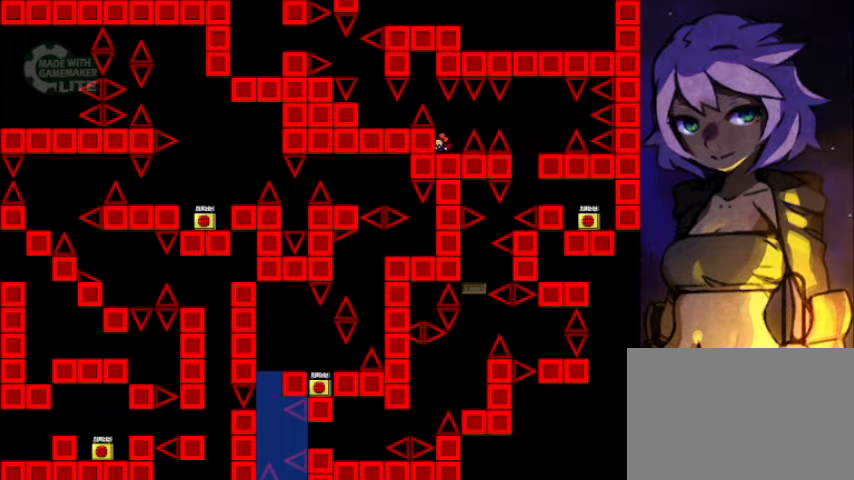
{"keys": [], "events": [[40, "left", "up"], [160, "shift", "down"], [240, "left", "down"], [360, "shift", "up"], [400, "left", "up"]]}
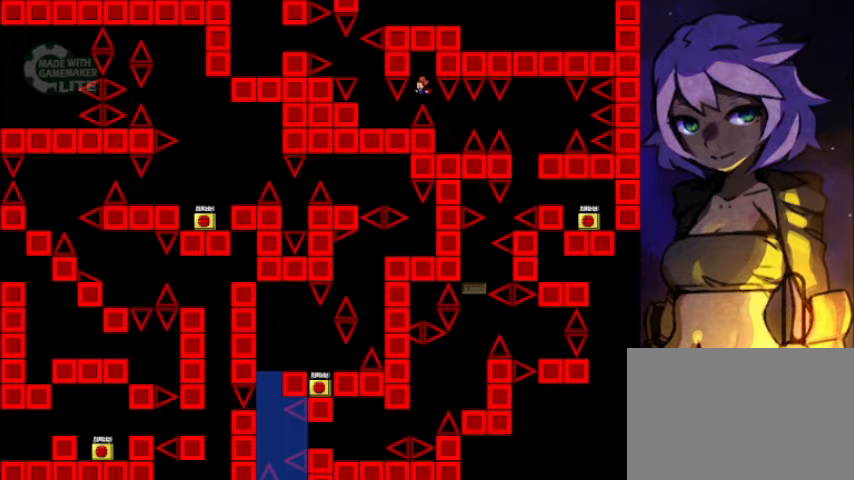
{"keys": ["left"], "events": [[80, "shift", "down"], [120, "shift", "up"], [440, "left", "down"]]}
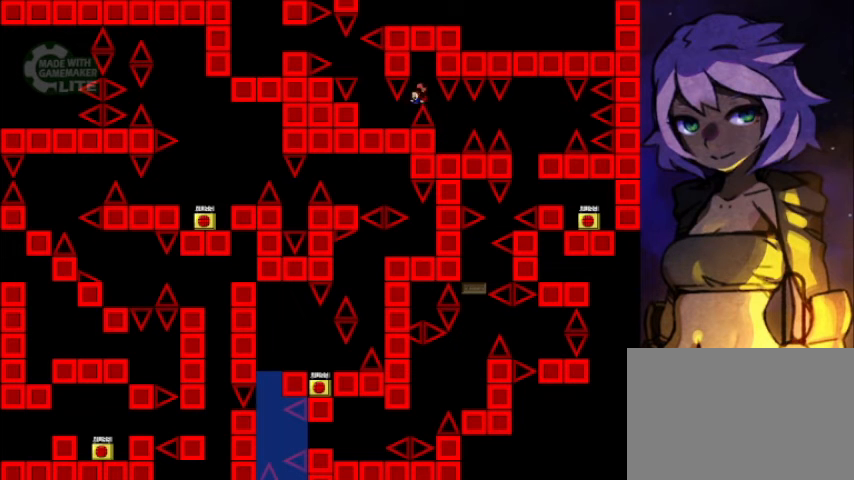
{"keys": [], "events": [[520, "left", "up"]]}
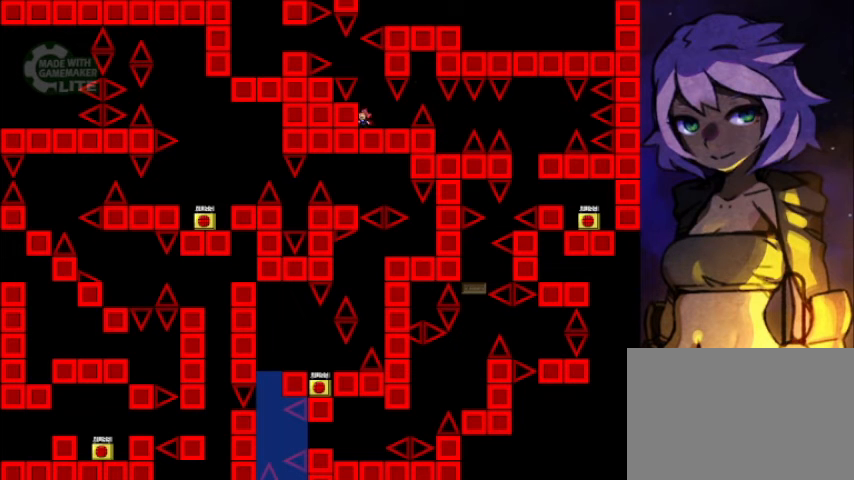
{"keys": ["left"], "events": [[160, "shift", "down"], [400, "left", "down"], [440, "shift", "up"]]}
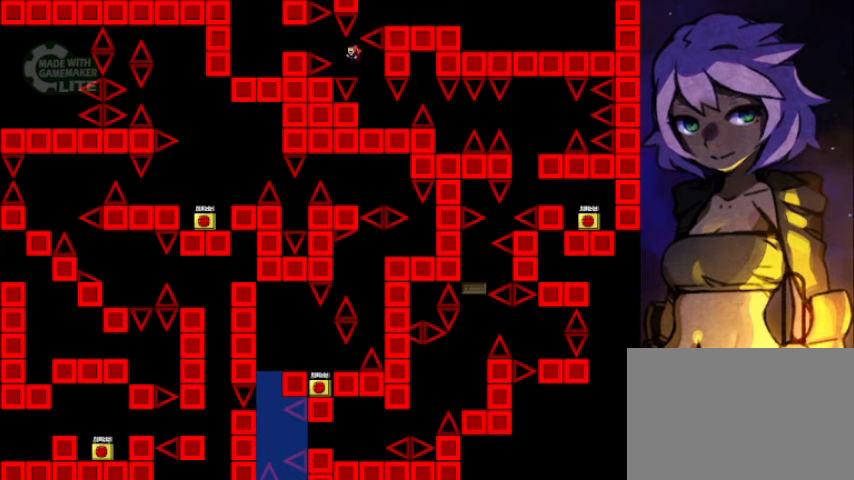
{"keys": ["left"], "events": [[120, "shift", "down"], [200, "shift", "up"]]}
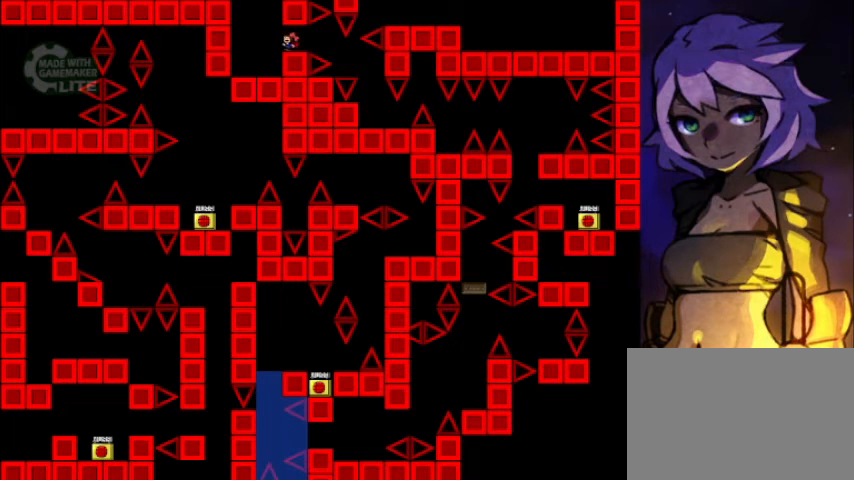
{"keys": ["shift"], "events": [[240, "left", "up"], [440, "shift", "down"]]}
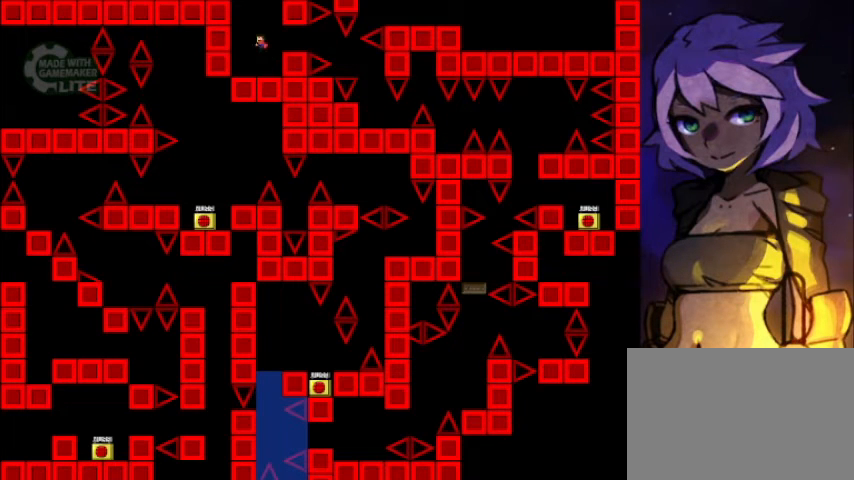
{"keys": ["shift"], "events": [[280, "shift", "up"], [520, "shift", "down"]]}
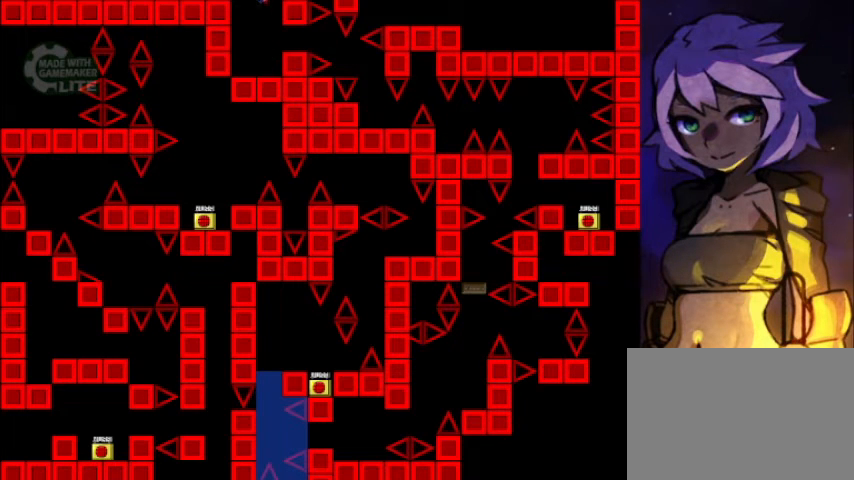
{"keys": [], "events": [[80, "shift", "up"]]}
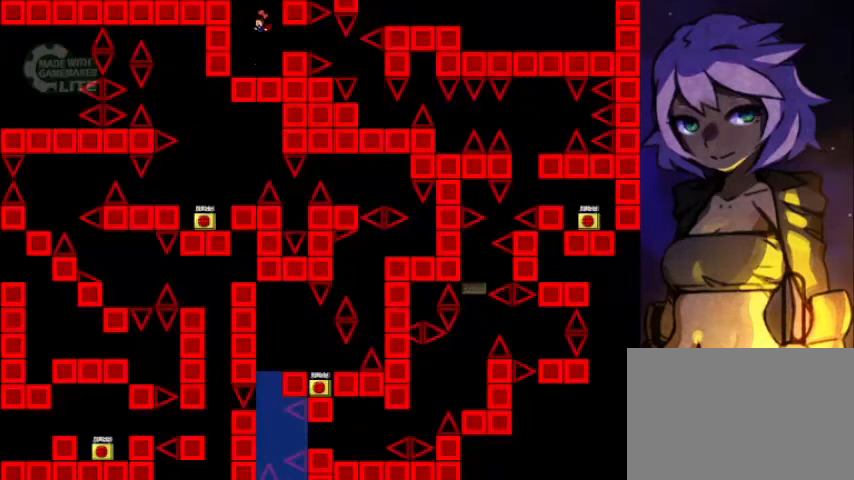
{"keys": ["shift"], "events": [[360, "shift", "down"]]}
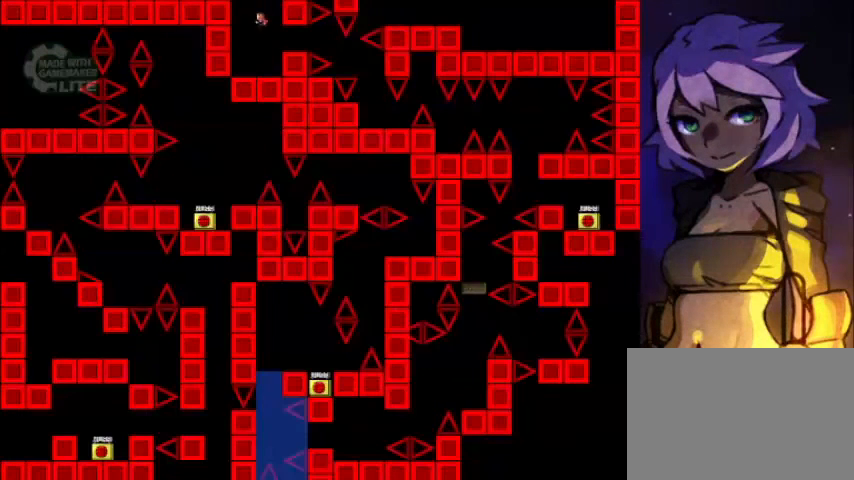
{"keys": ["right", "shift"], "events": [[120, "shift", "up"], [200, "shift", "down"], [440, "right", "down"]]}
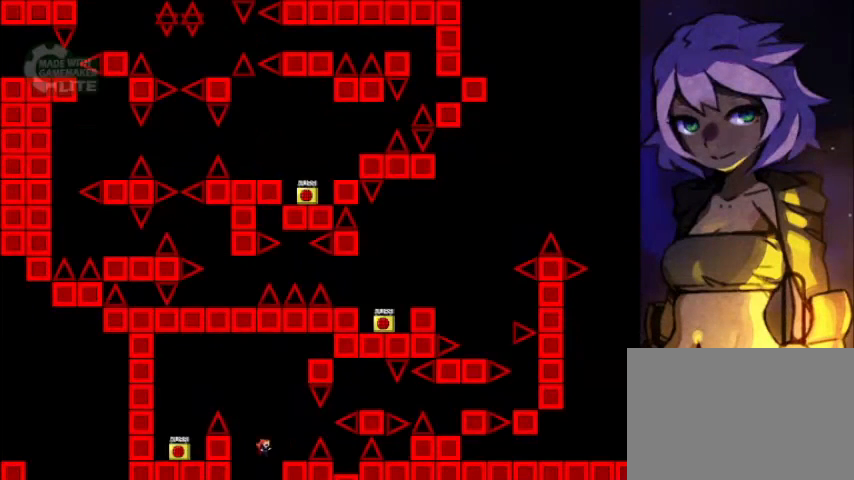
{"keys": ["left", "shift"], "events": [[40, "shift", "up"], [200, "right", "up"], [280, "left", "down"], [320, "shift", "down"], [480, "shift", "up"], [520, "shift", "down"]]}
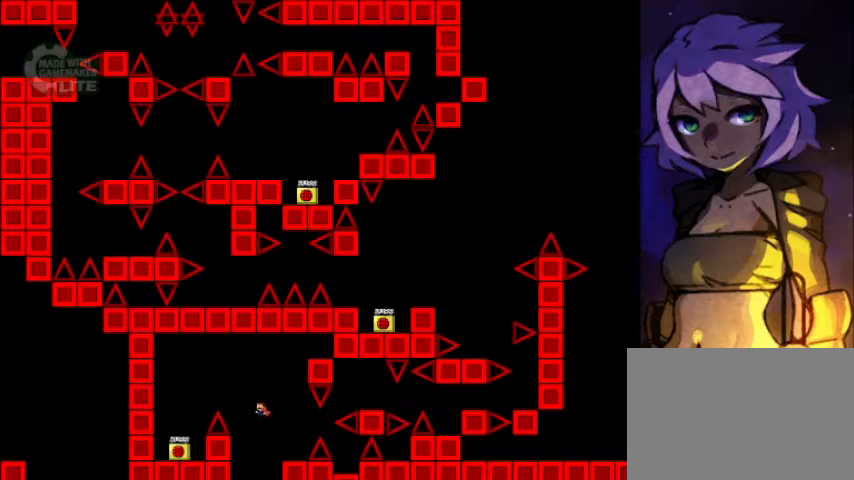
{"keys": ["left"], "events": [[320, "shift", "up"]]}
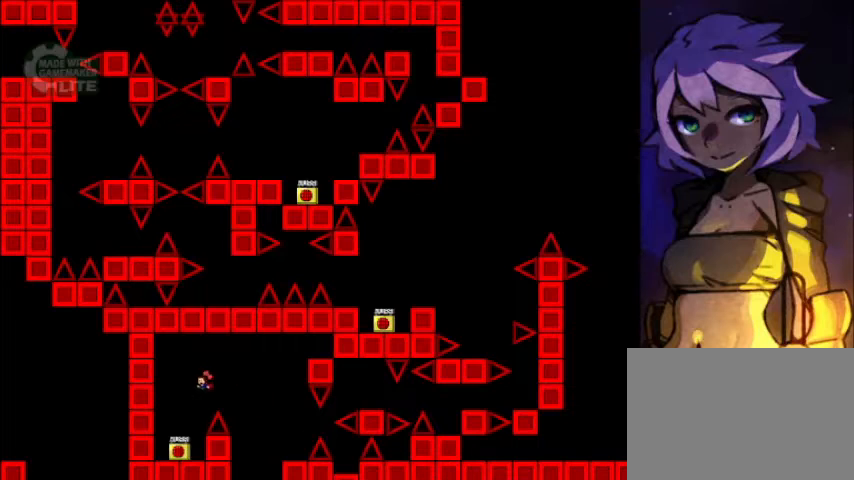
{"keys": ["z"], "events": [[240, "left", "up"], [240, "right", "down"], [360, "left", "down"], [400, "right", "up"], [480, "left", "up"], [520, "z", "down"]]}
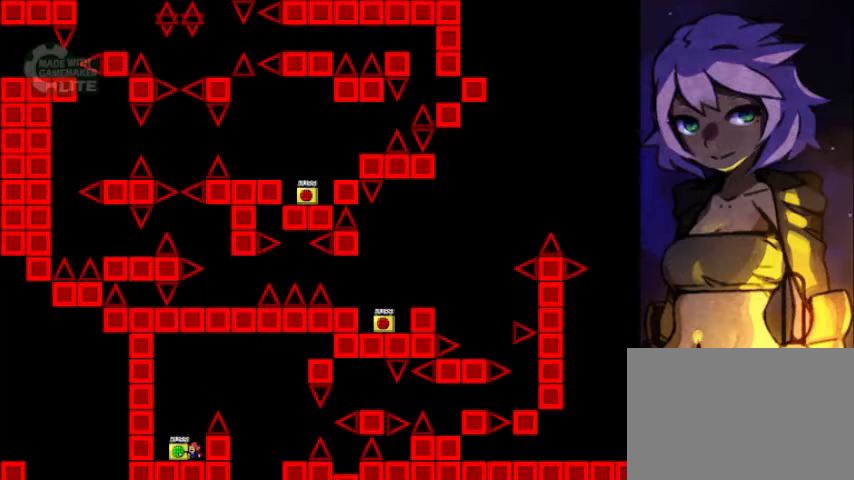
{"keys": ["right", "shift"], "events": [[80, "z", "up"], [200, "r", "down"], [280, "shift", "down"], [360, "r", "up"], [400, "right", "down"]]}